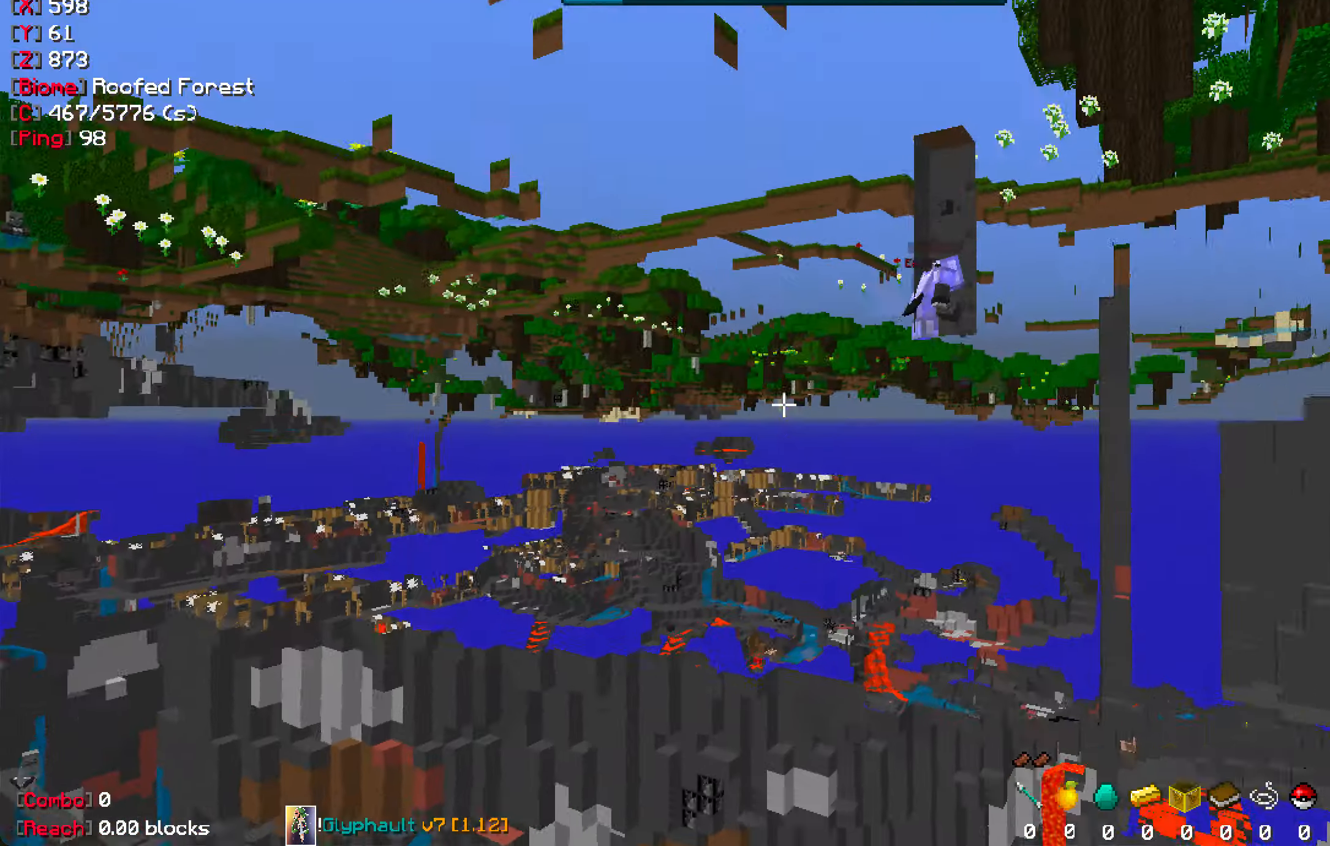
Gameplay with keyboard and mouse; each line is a JSON object with the keys and mouse buttons held at the frame after it. "events" lists presses ("down") and releases ("up") of "a", "d", "s", "space", "w", "mouse_left" and "mouse_right" between this image and that frame as [ms after this image, input, new state], when the widget could be followed in between. "mouse_left", "mouse_right" = the "left", "right" buttons of the "mouse" list. No other keys are recorded. Fast repeated clicks can show as one long hold. Mouse movement is not recorded.
{"keys": [], "mouse": [], "events": [[133, "w", "down"], [416, "space", "up"], [500, "w", "up"]]}
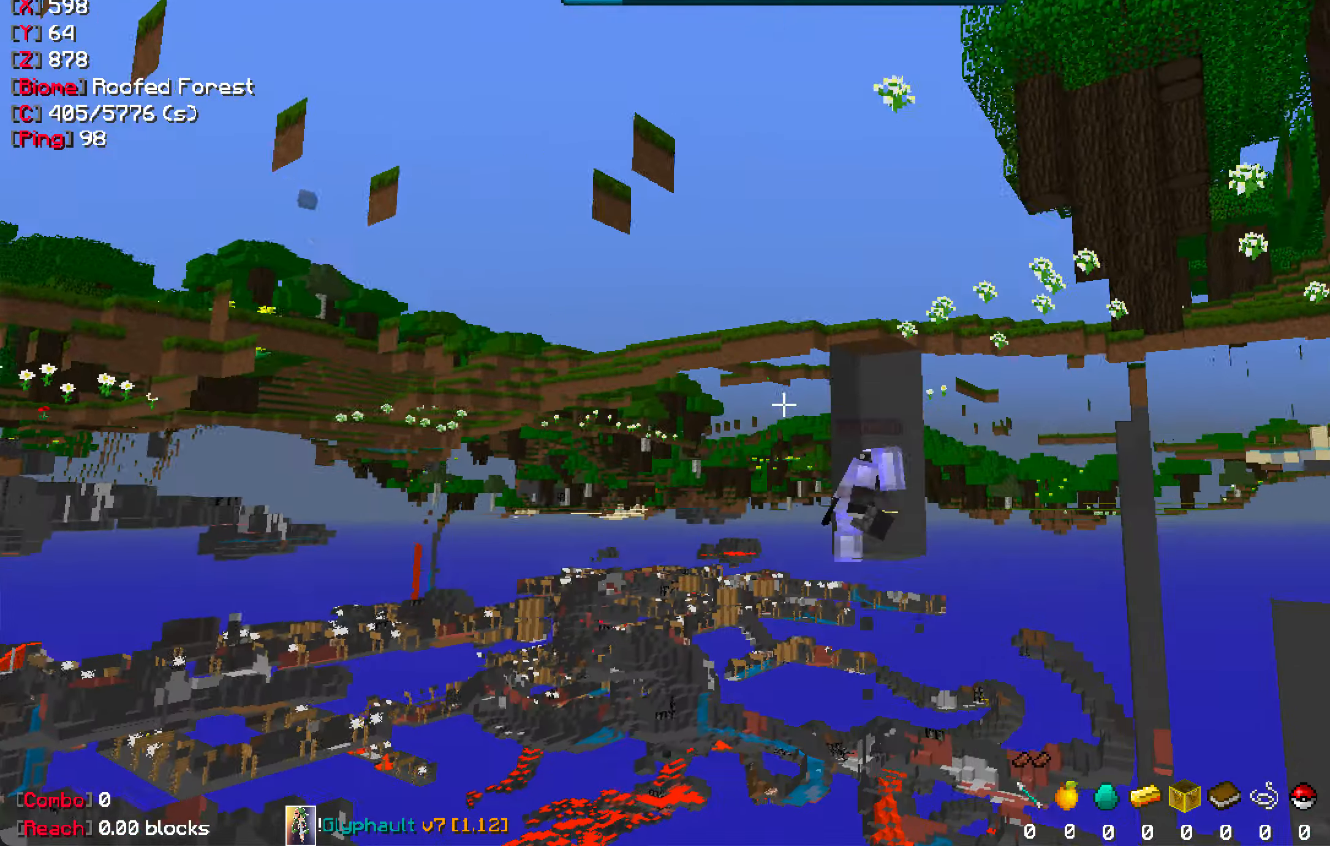
{"keys": [], "mouse": [], "events": []}
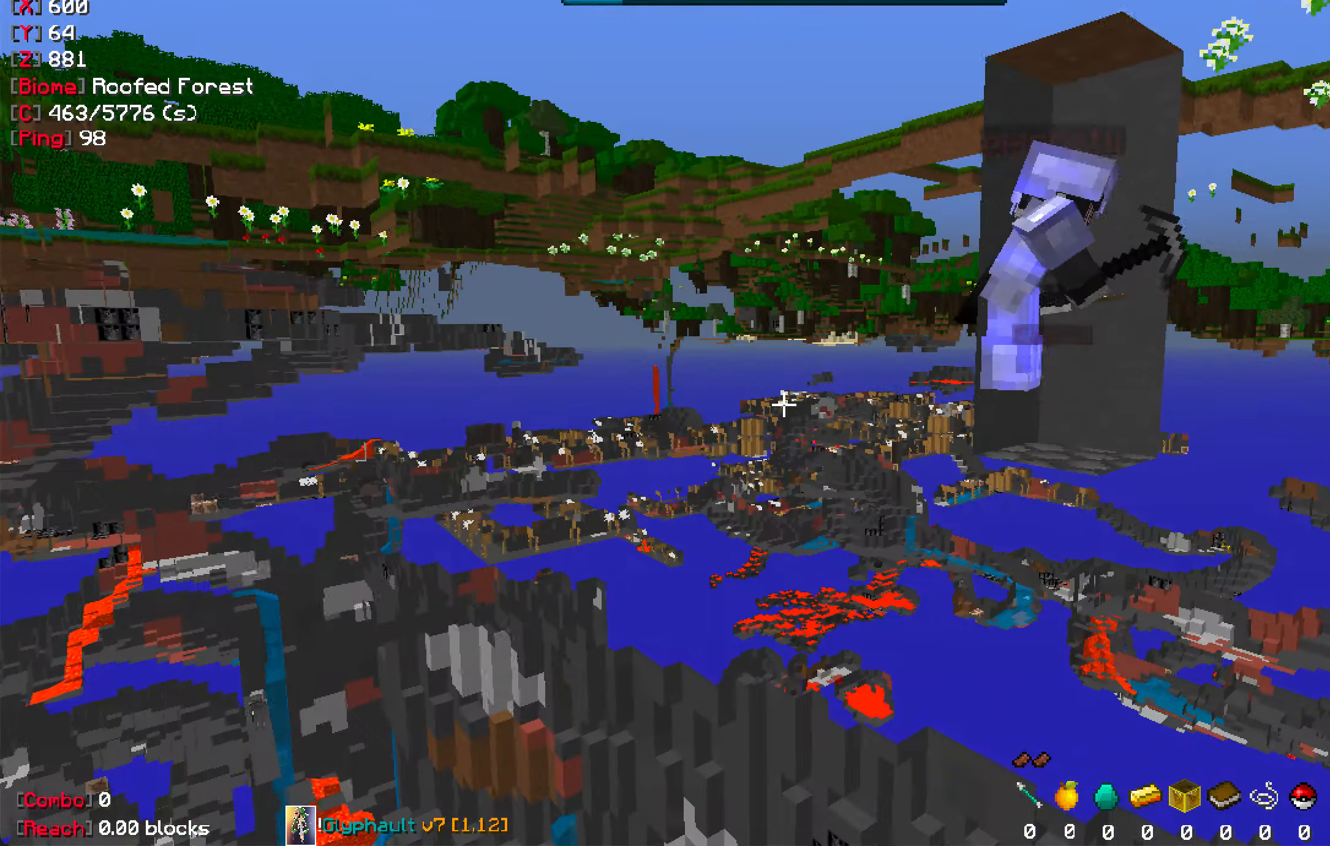
{"keys": [], "mouse": [], "events": [[150, "space", "down"], [383, "space", "up"]]}
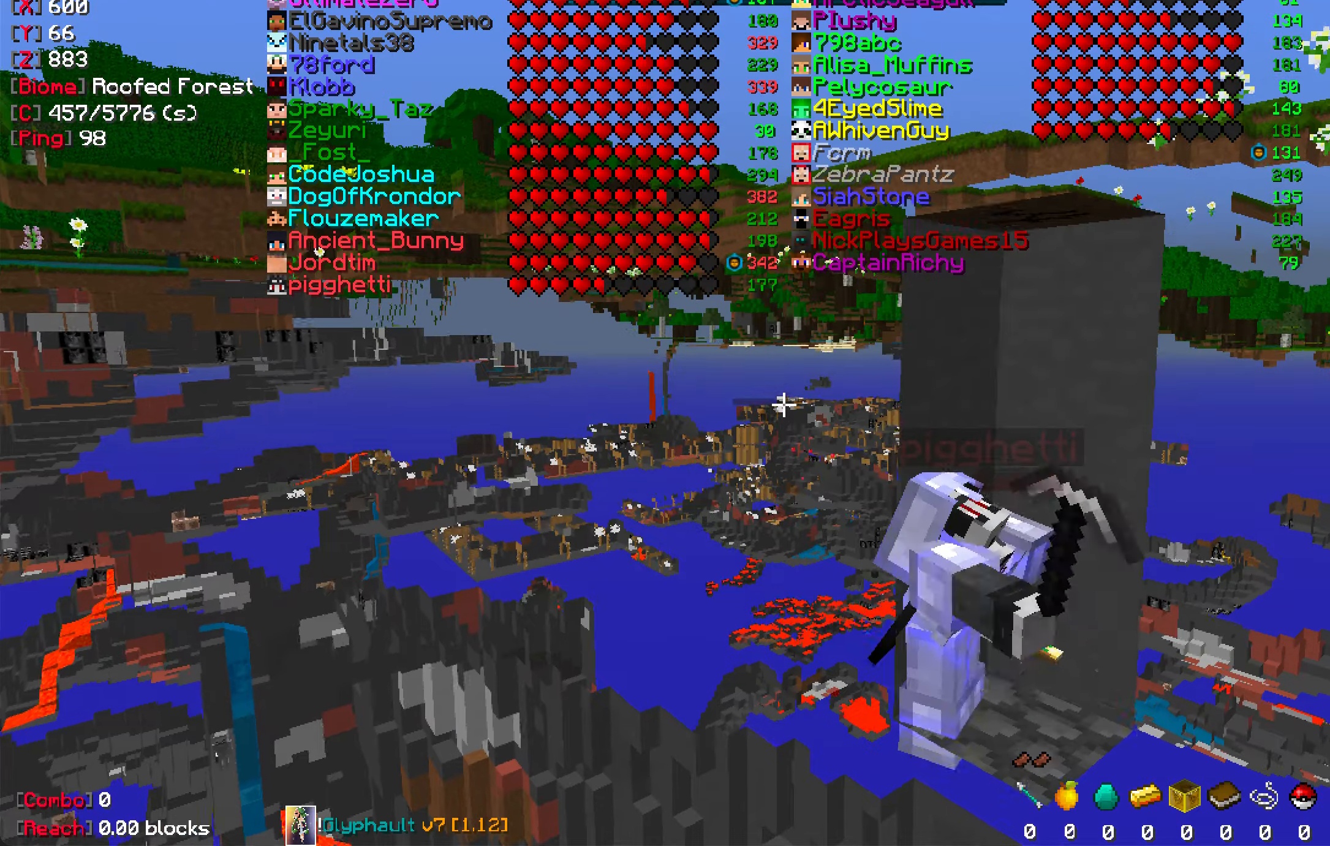
{"keys": [], "mouse": [], "events": []}
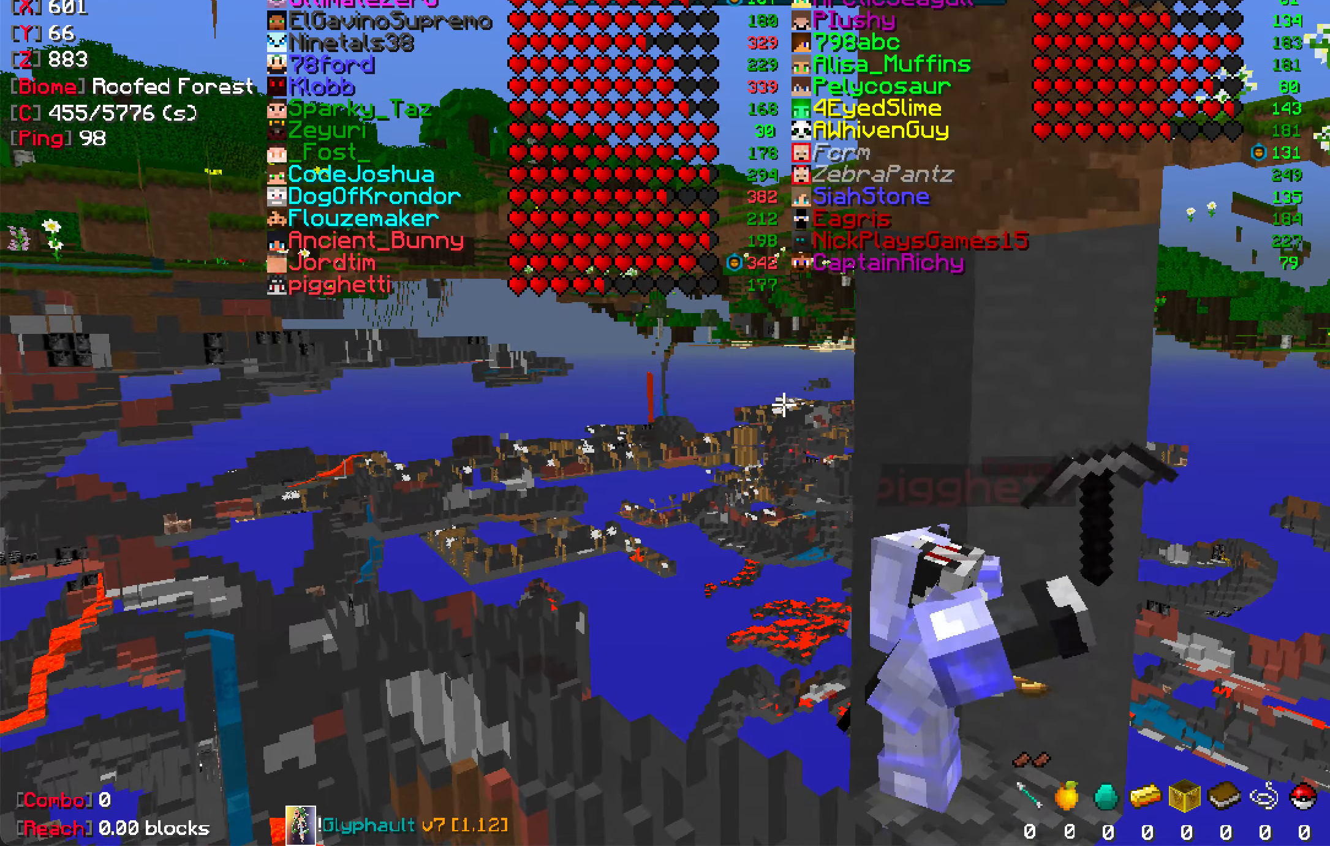
{"keys": [], "mouse": [], "events": []}
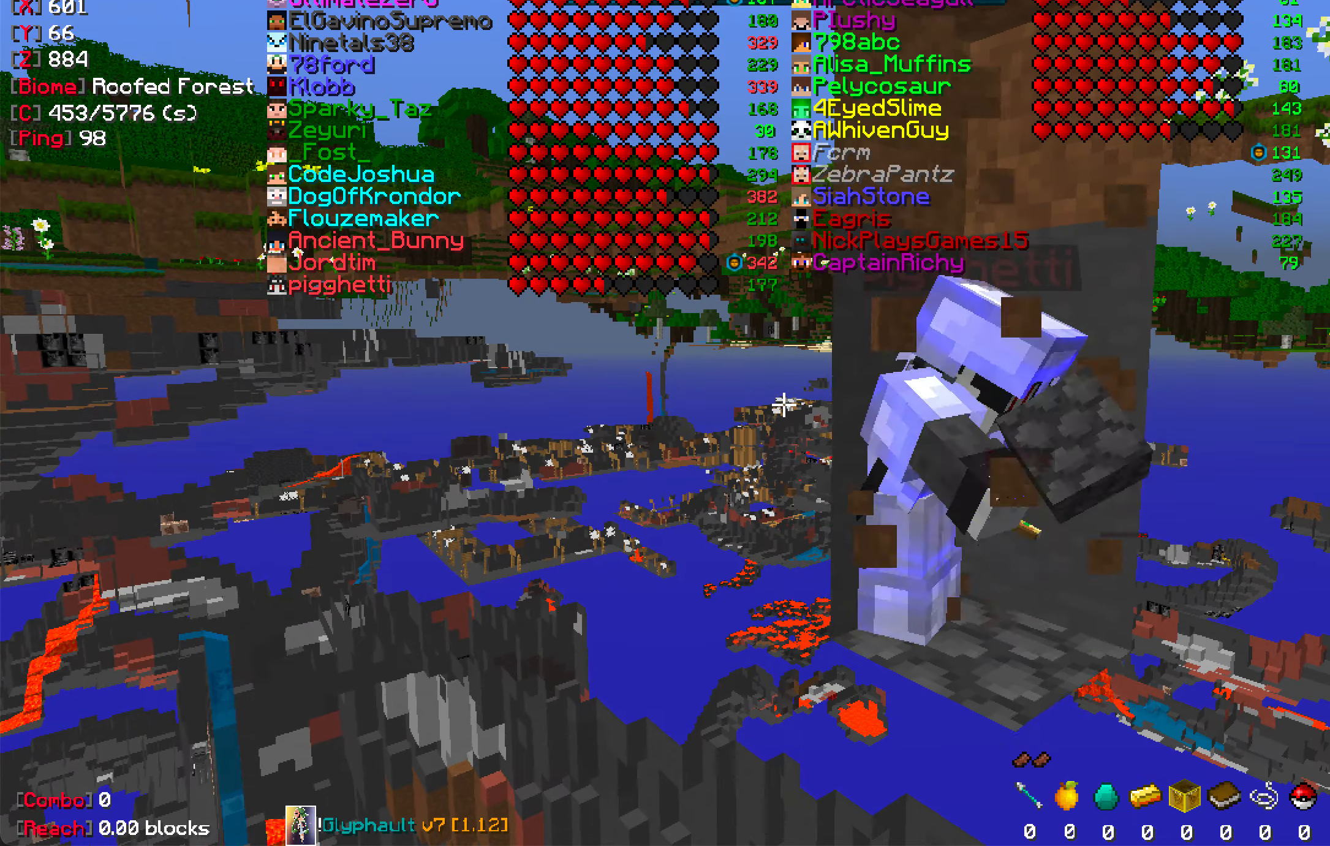
{"keys": ["s", "space"], "mouse": [], "events": [[217, "s", "down"], [483, "space", "down"]]}
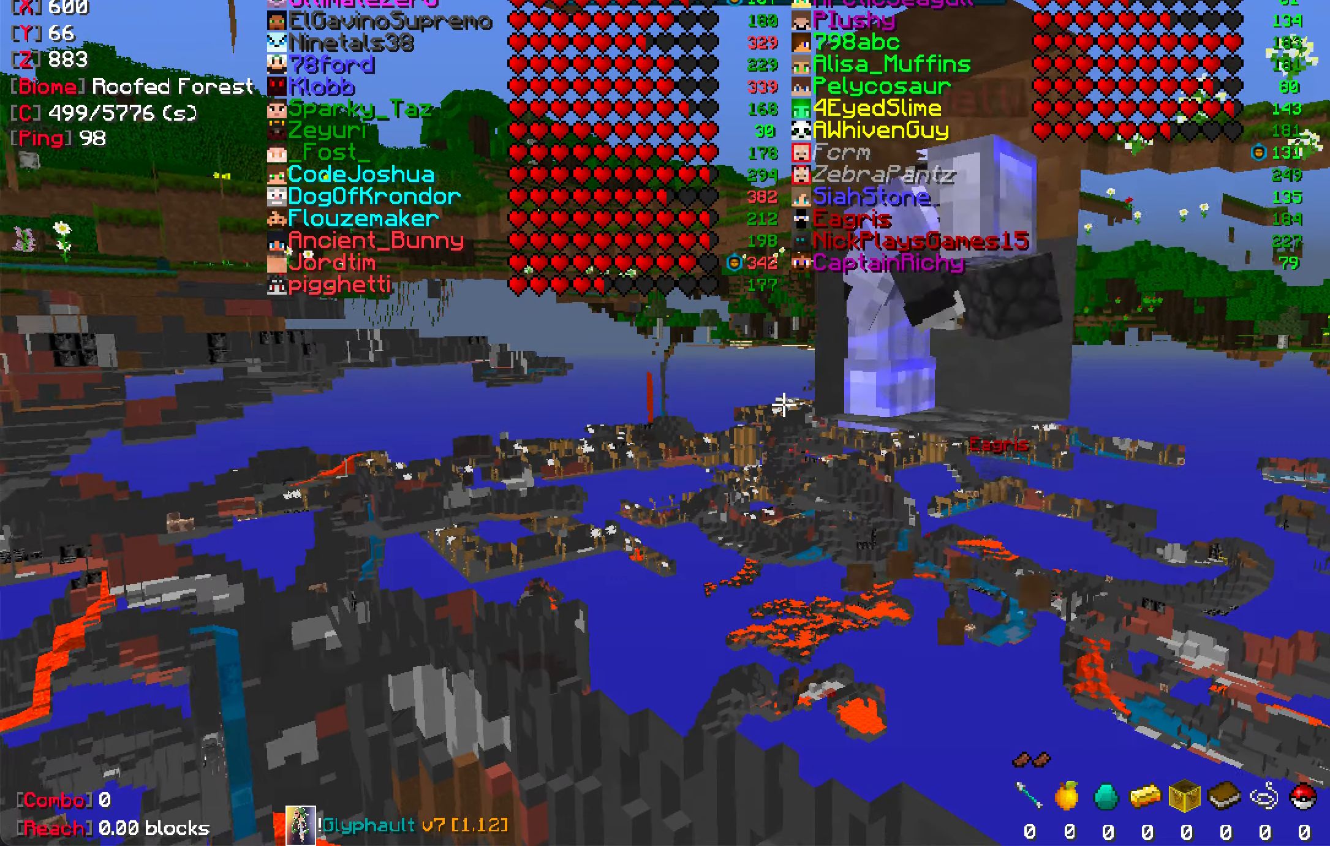
{"keys": [], "mouse": [], "events": [[133, "space", "up"], [167, "s", "up"]]}
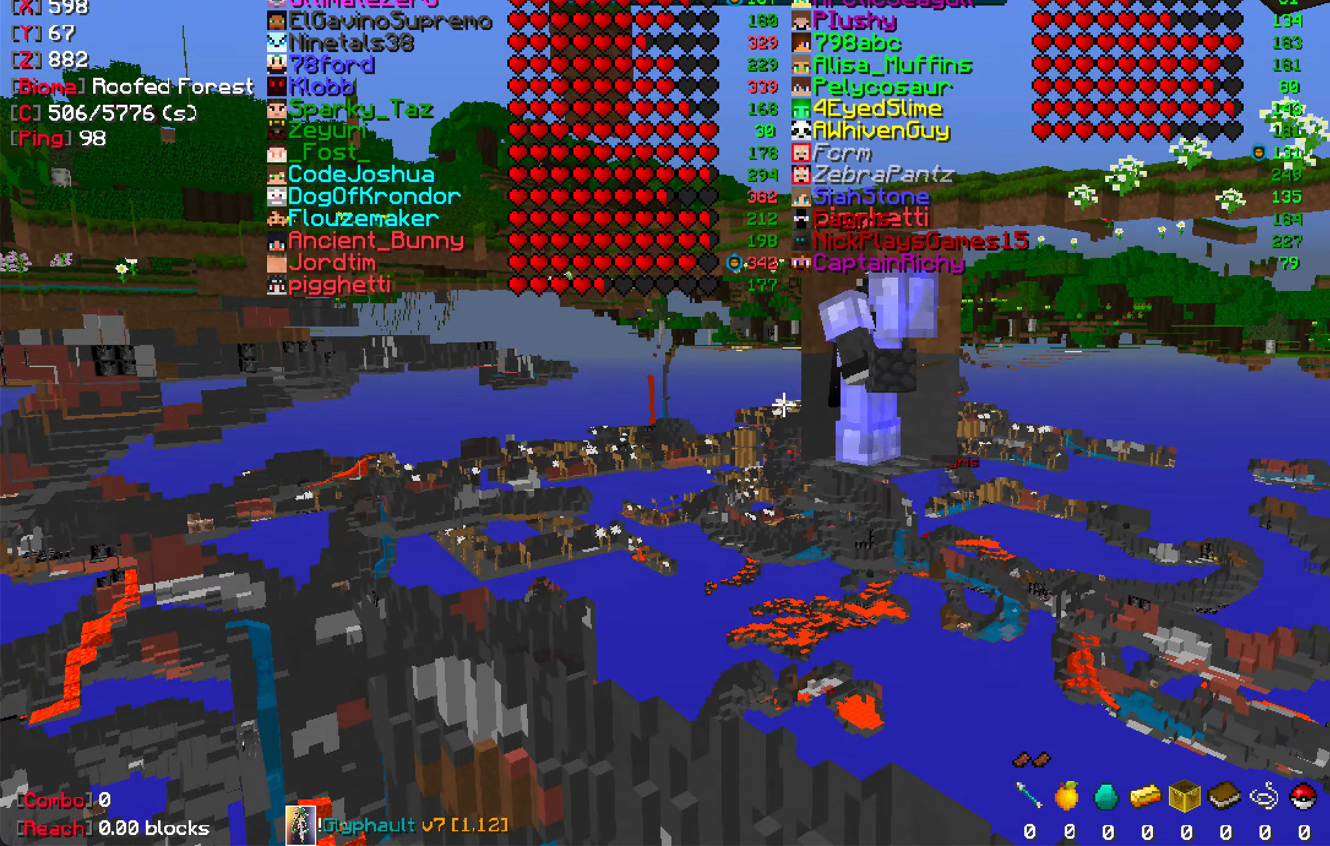
{"keys": [], "mouse": [], "events": []}
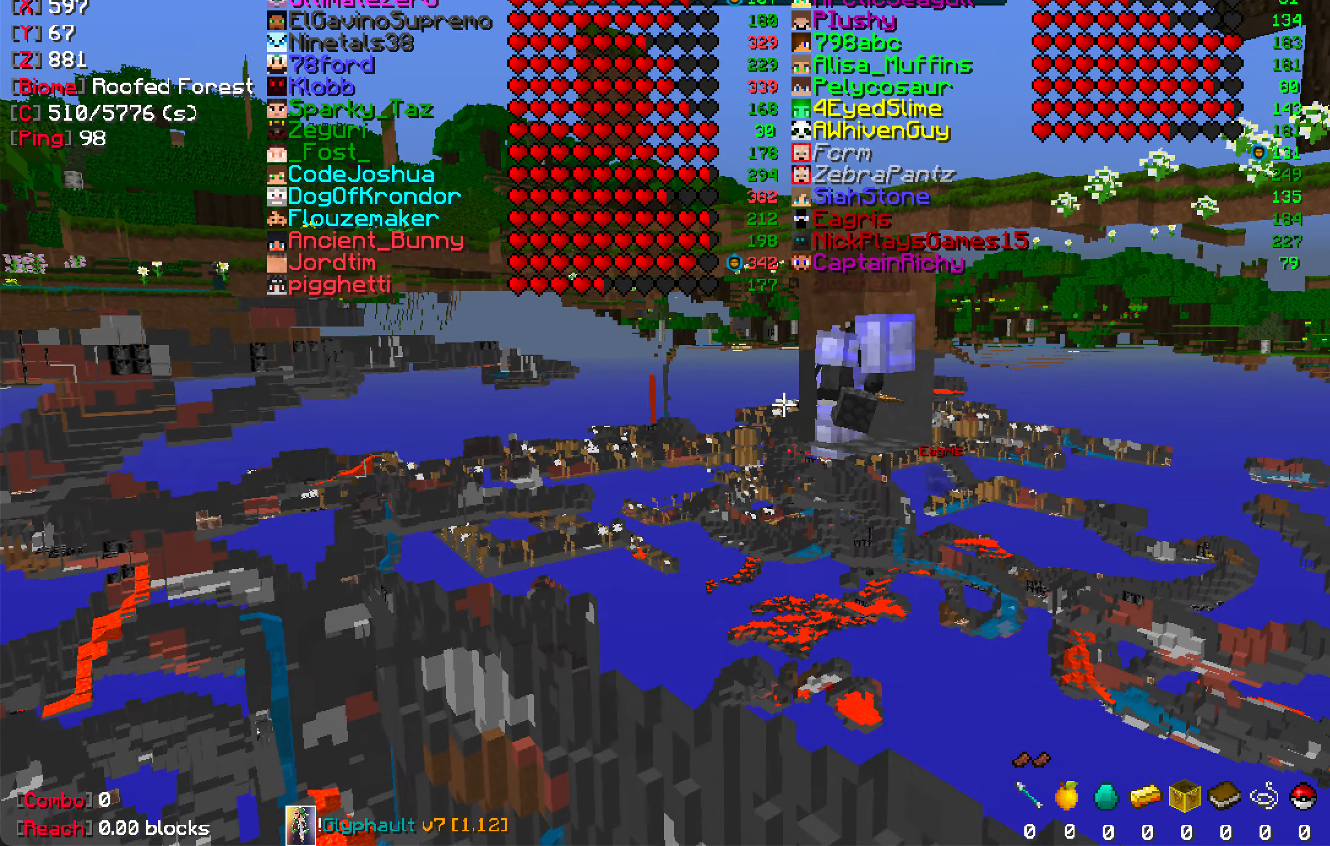
{"keys": [], "mouse": [], "events": []}
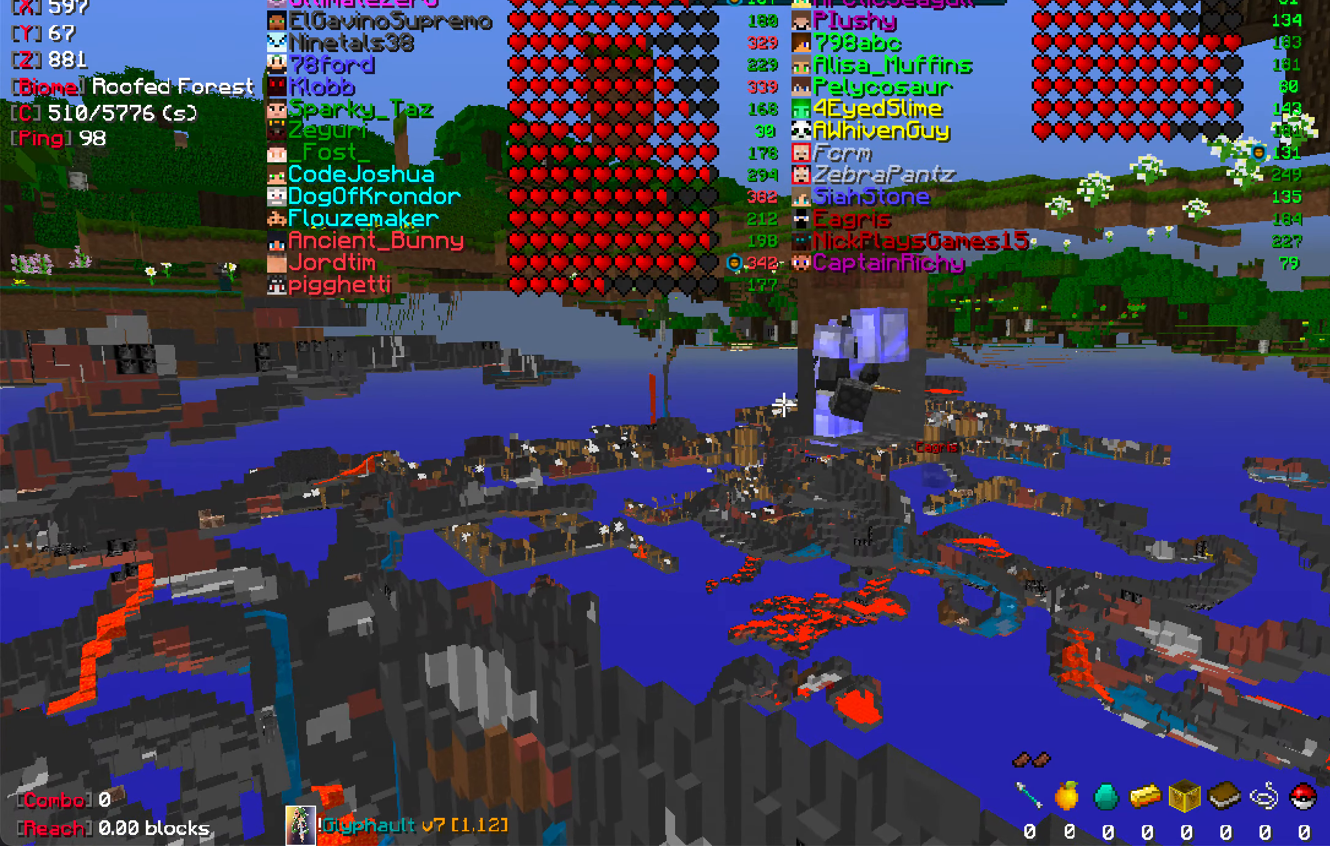
{"keys": [], "mouse": [], "events": []}
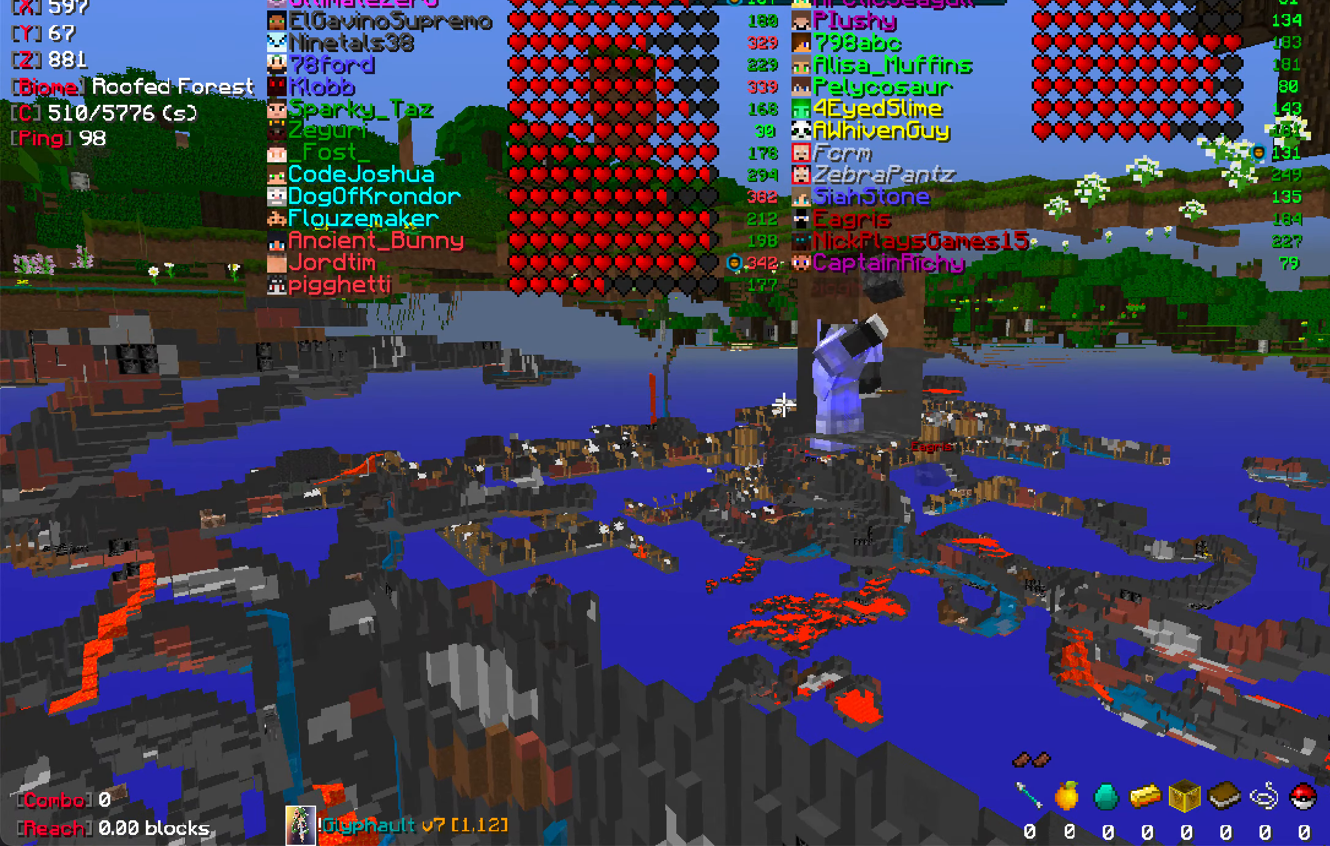
{"keys": [], "mouse": [], "events": []}
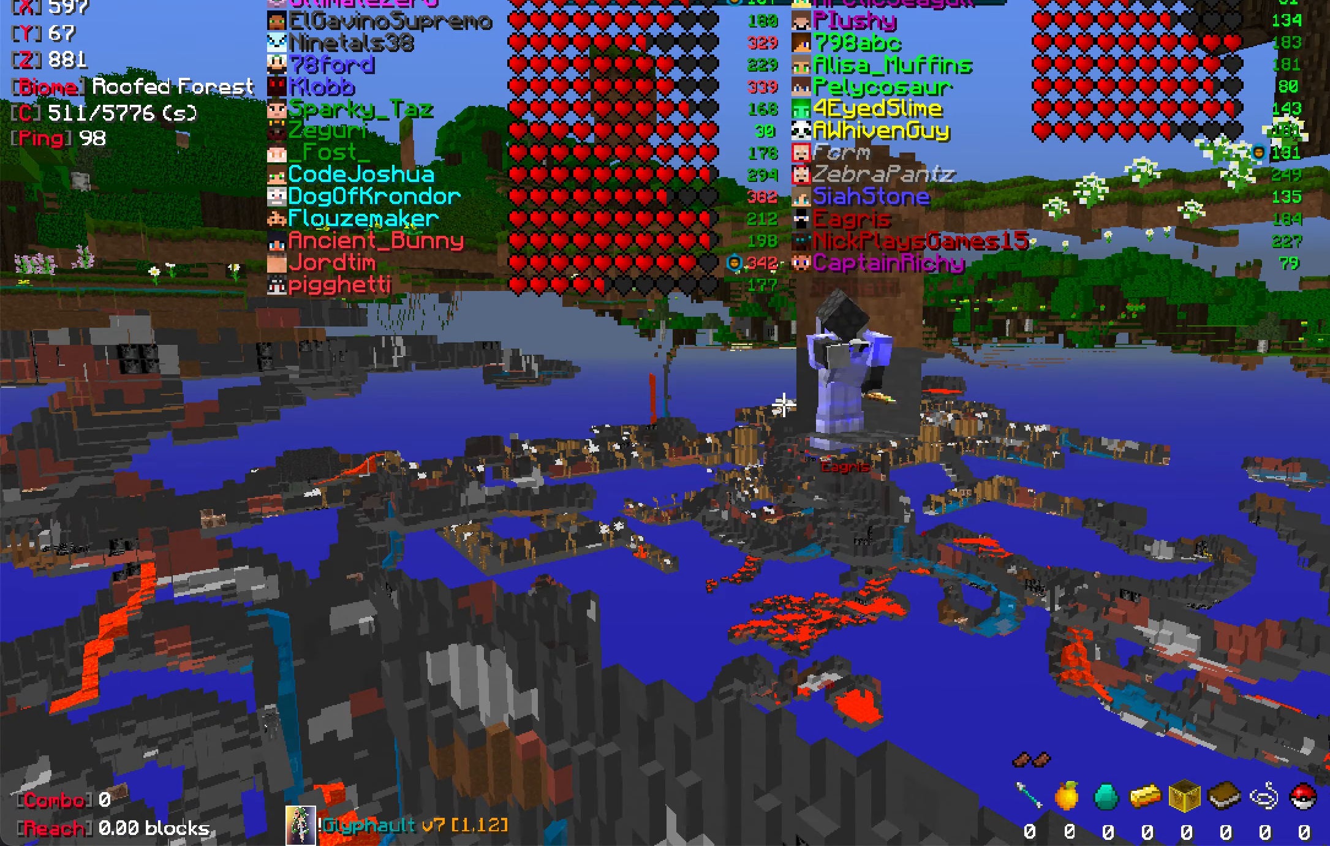
{"keys": [], "mouse": [], "events": []}
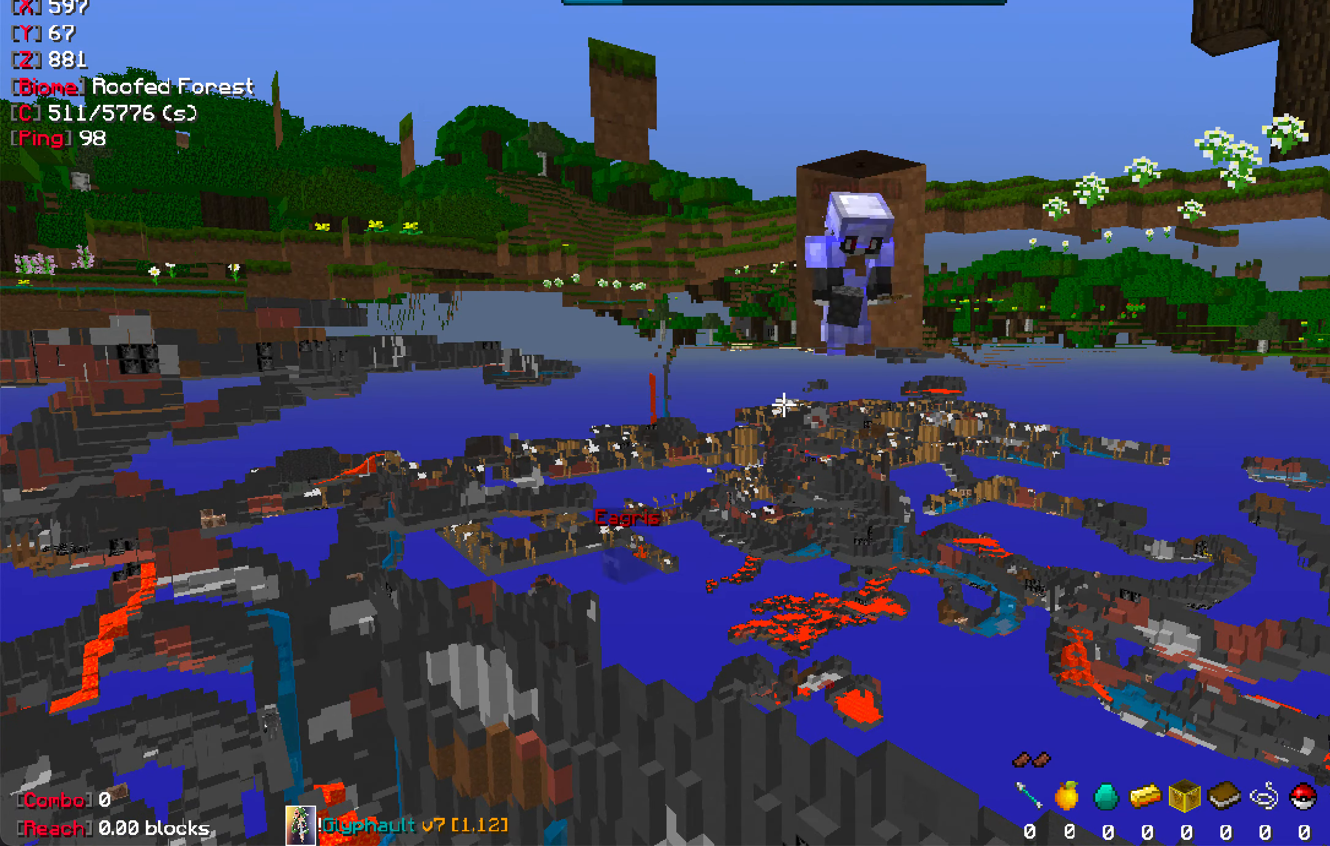
{"keys": [], "mouse": [], "events": [[150, "space", "down"], [333, "w", "down"], [350, "space", "up"], [450, "w", "up"]]}
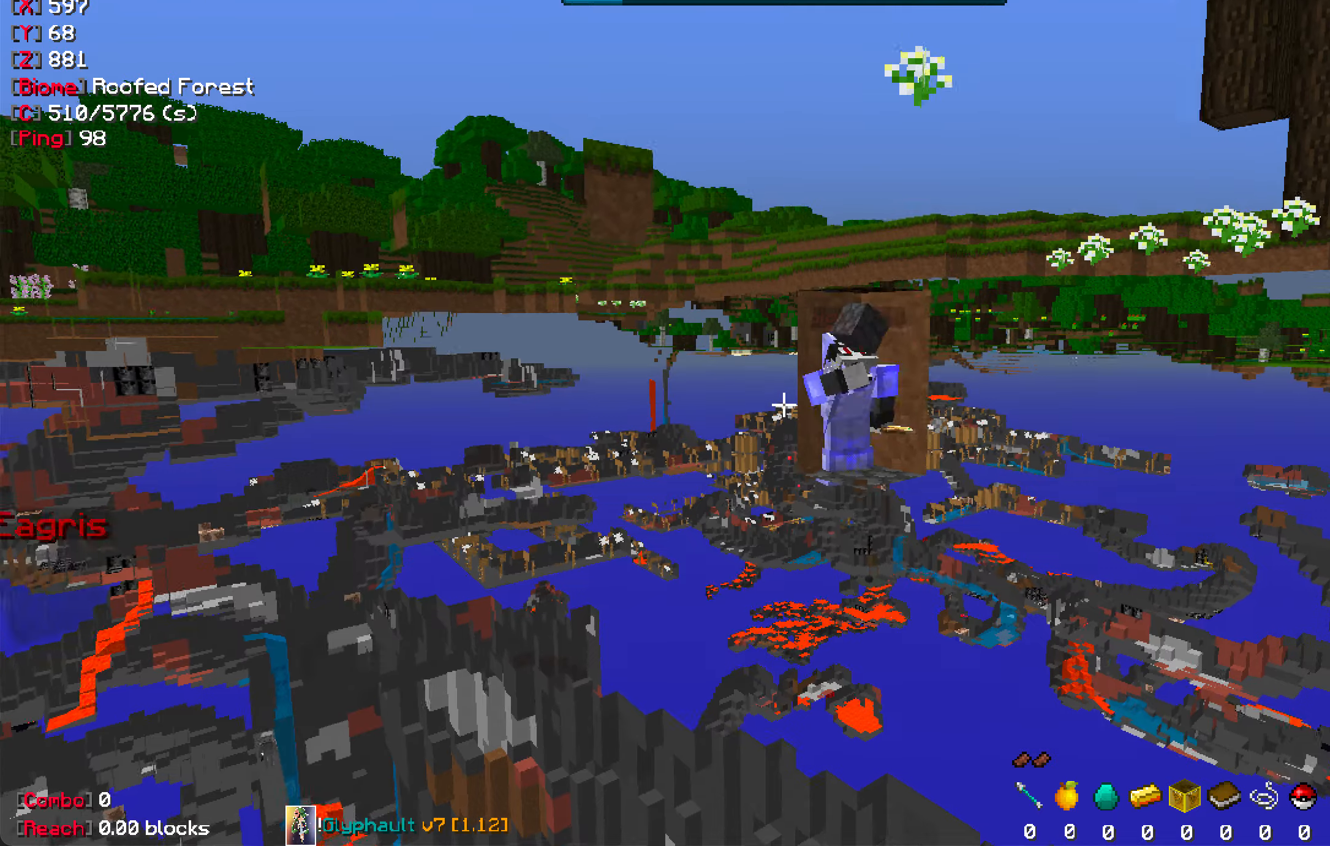
{"keys": ["space"], "mouse": [], "events": [[500, "space", "down"]]}
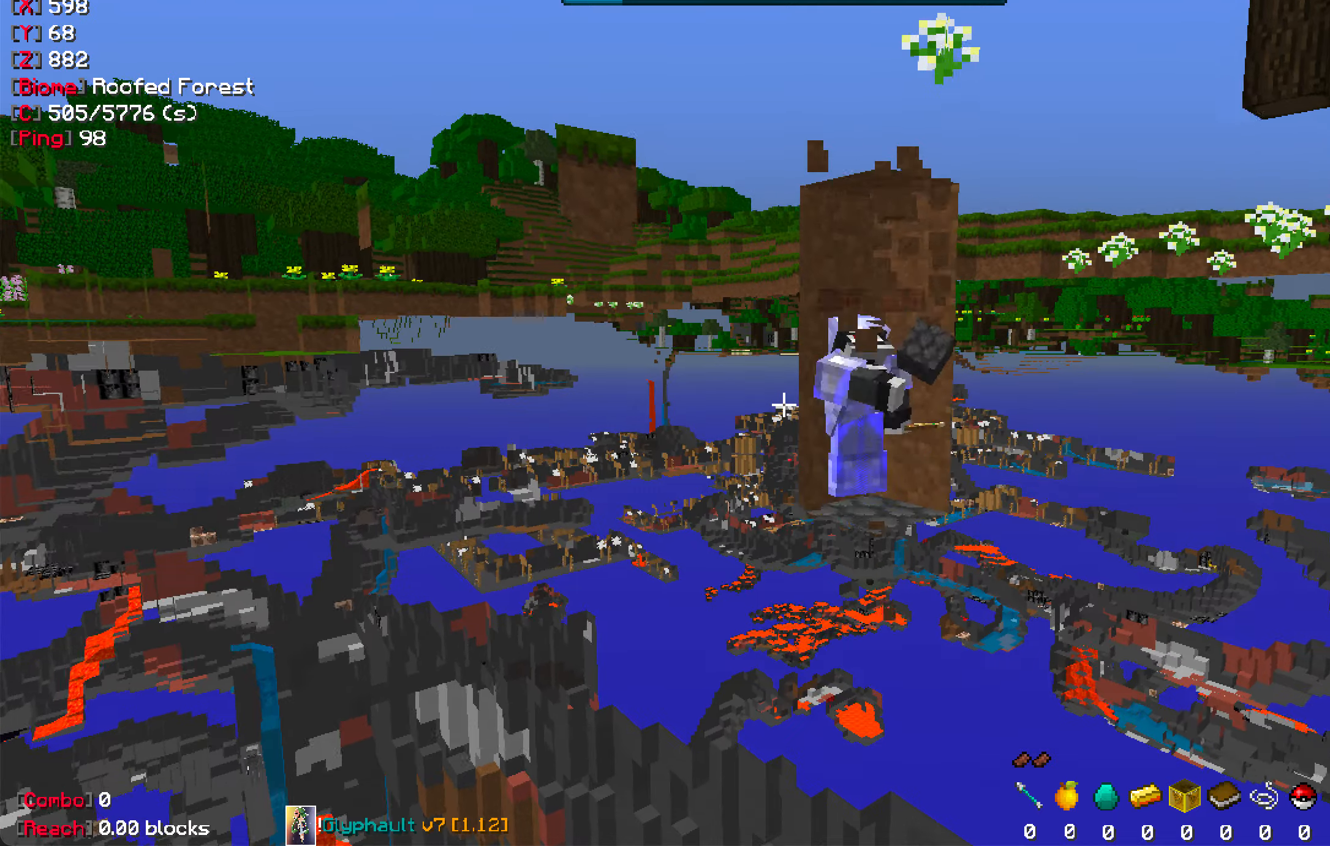
{"keys": [], "mouse": [], "events": [[300, "space", "up"]]}
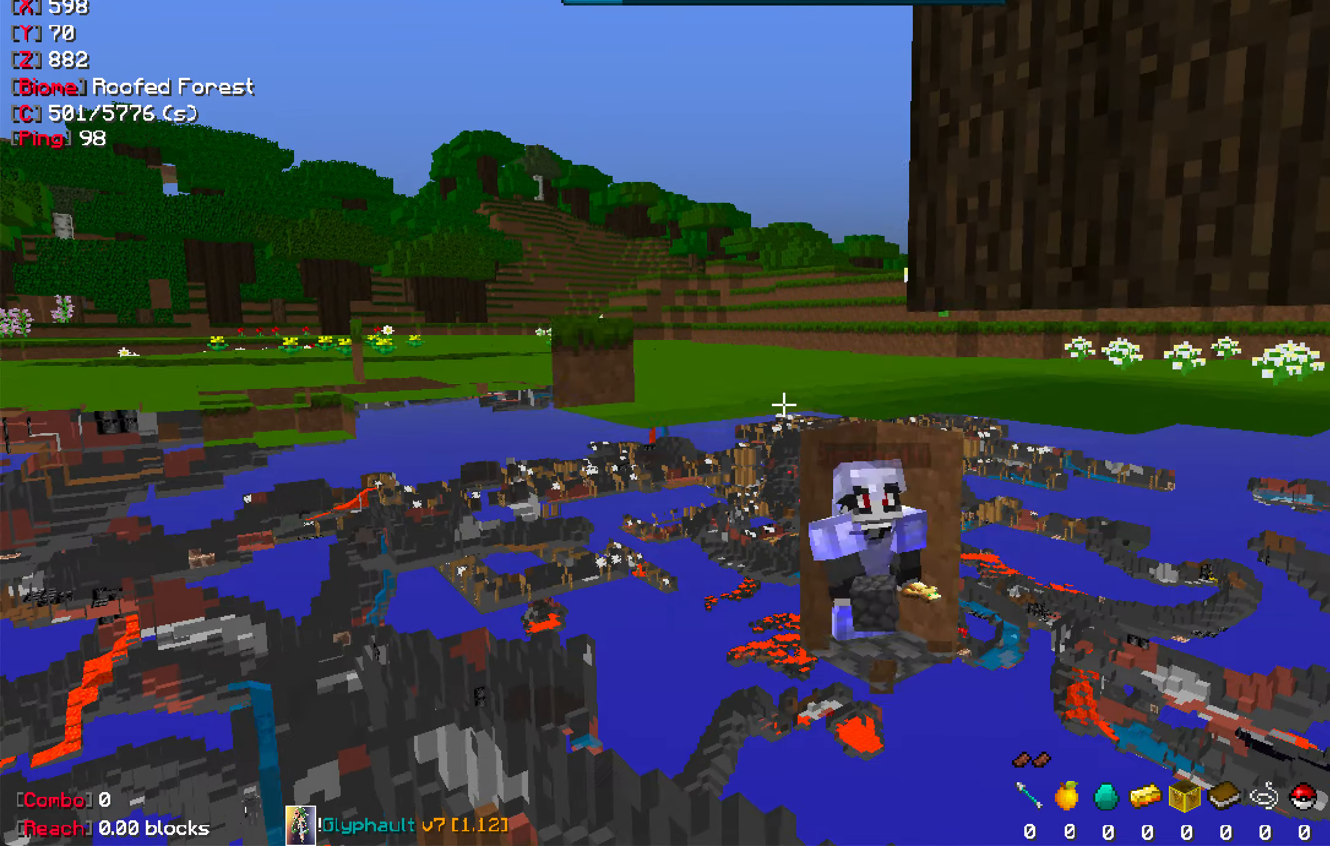
{"keys": [], "mouse": [], "events": []}
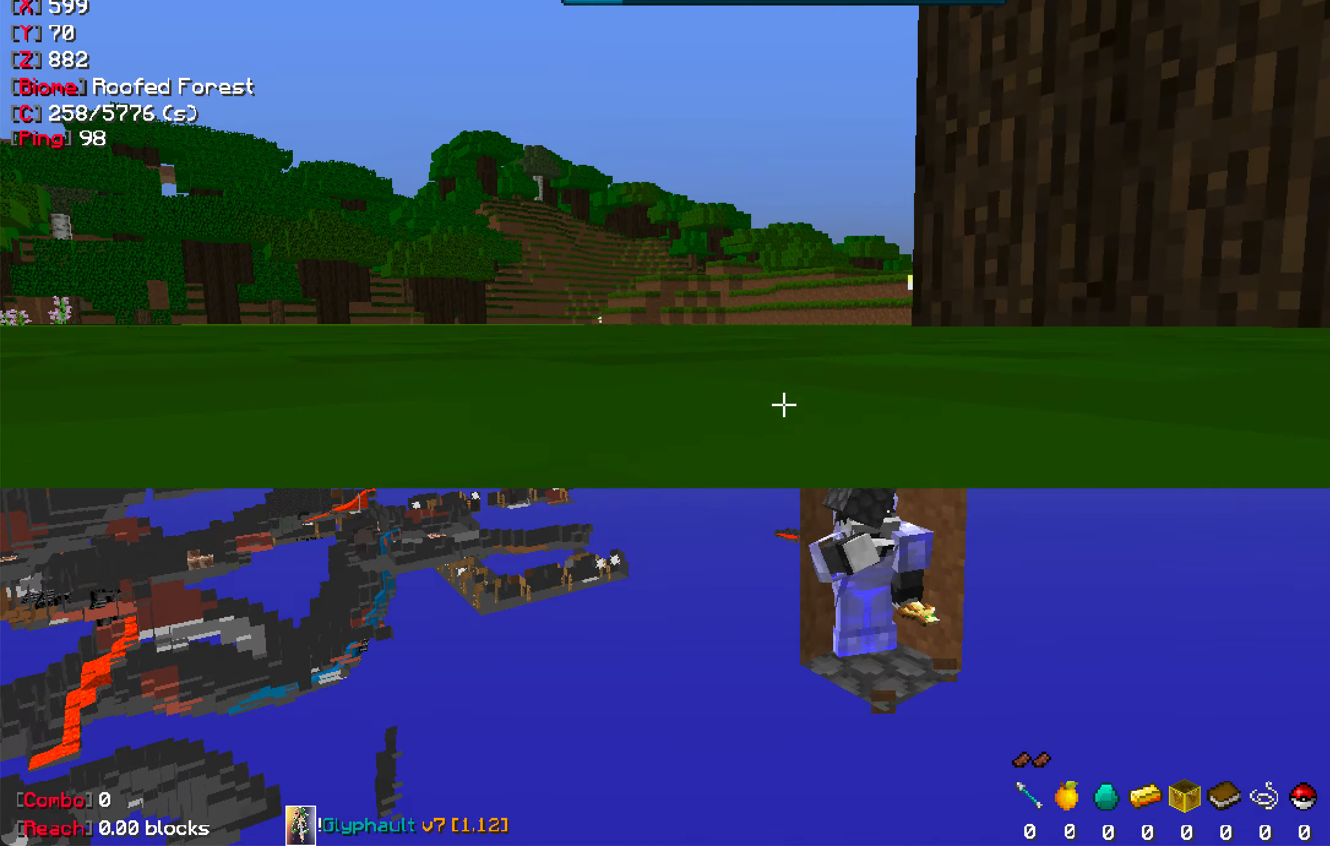
{"keys": ["a"], "mouse": [], "events": [[50, "w", "down"], [134, "space", "down"], [300, "a", "down"], [300, "space", "up"], [384, "w", "up"]]}
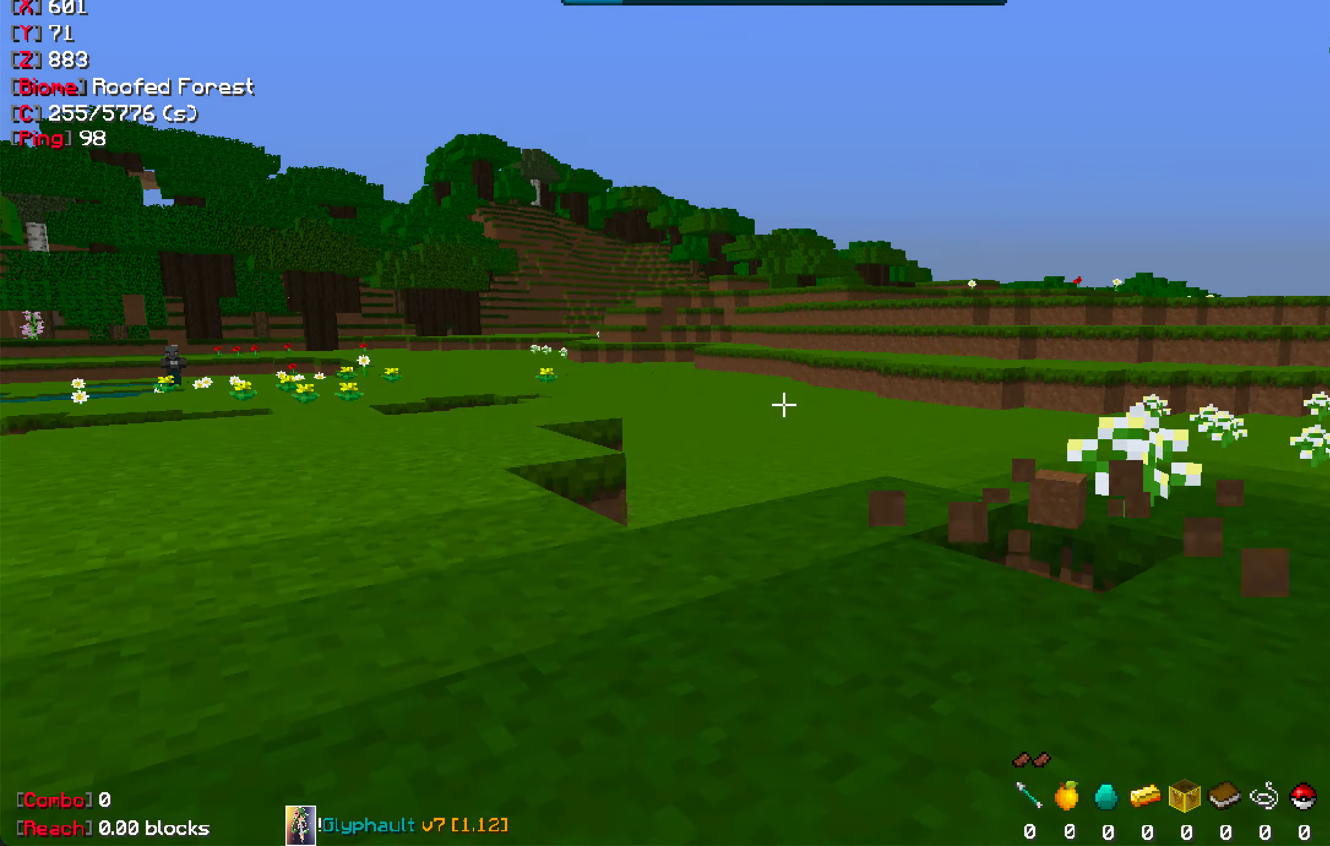
{"keys": ["a", "space", "w"], "mouse": [], "events": [[334, "w", "down"], [400, "space", "down"]]}
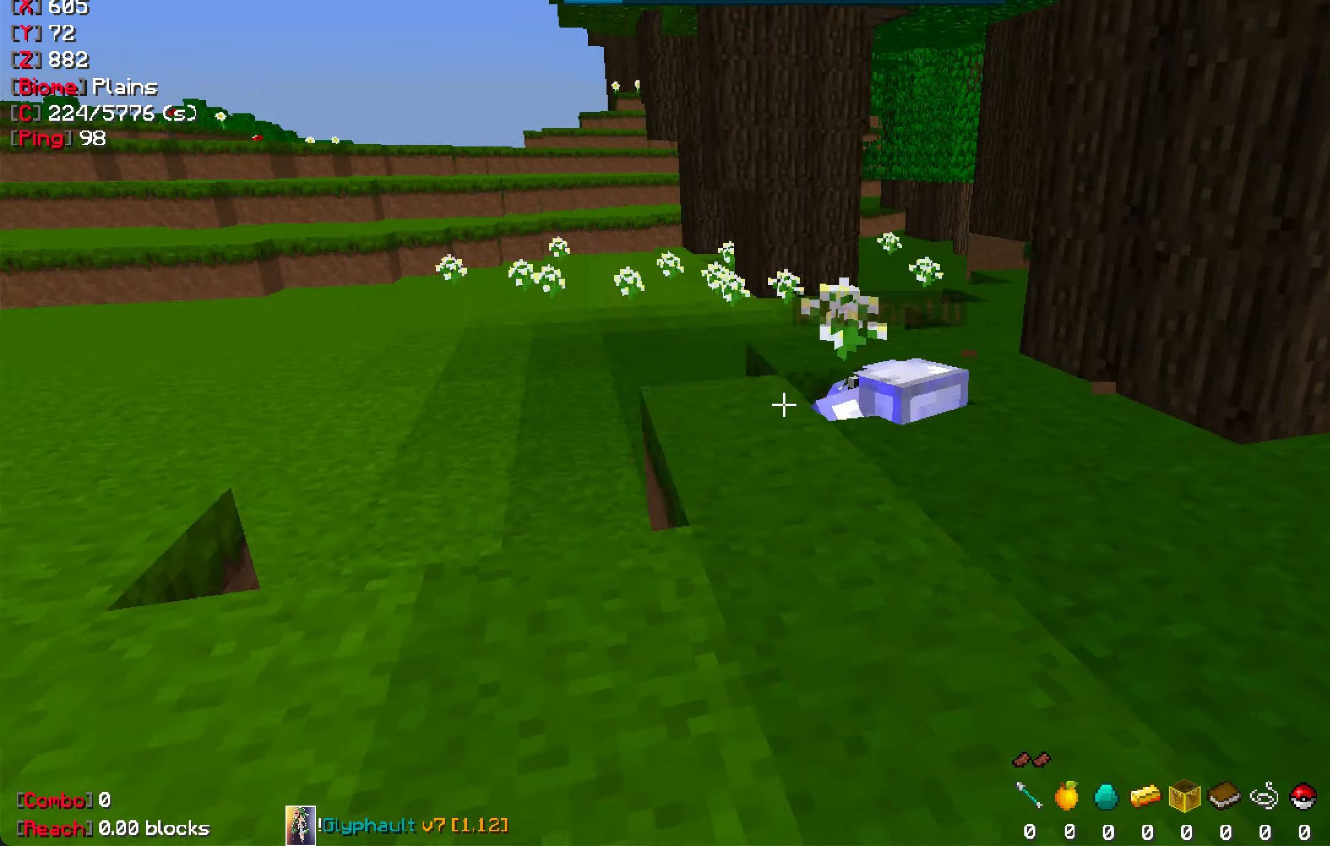
{"keys": [], "mouse": [], "events": [[17, "w", "up"], [50, "a", "up"], [150, "space", "up"]]}
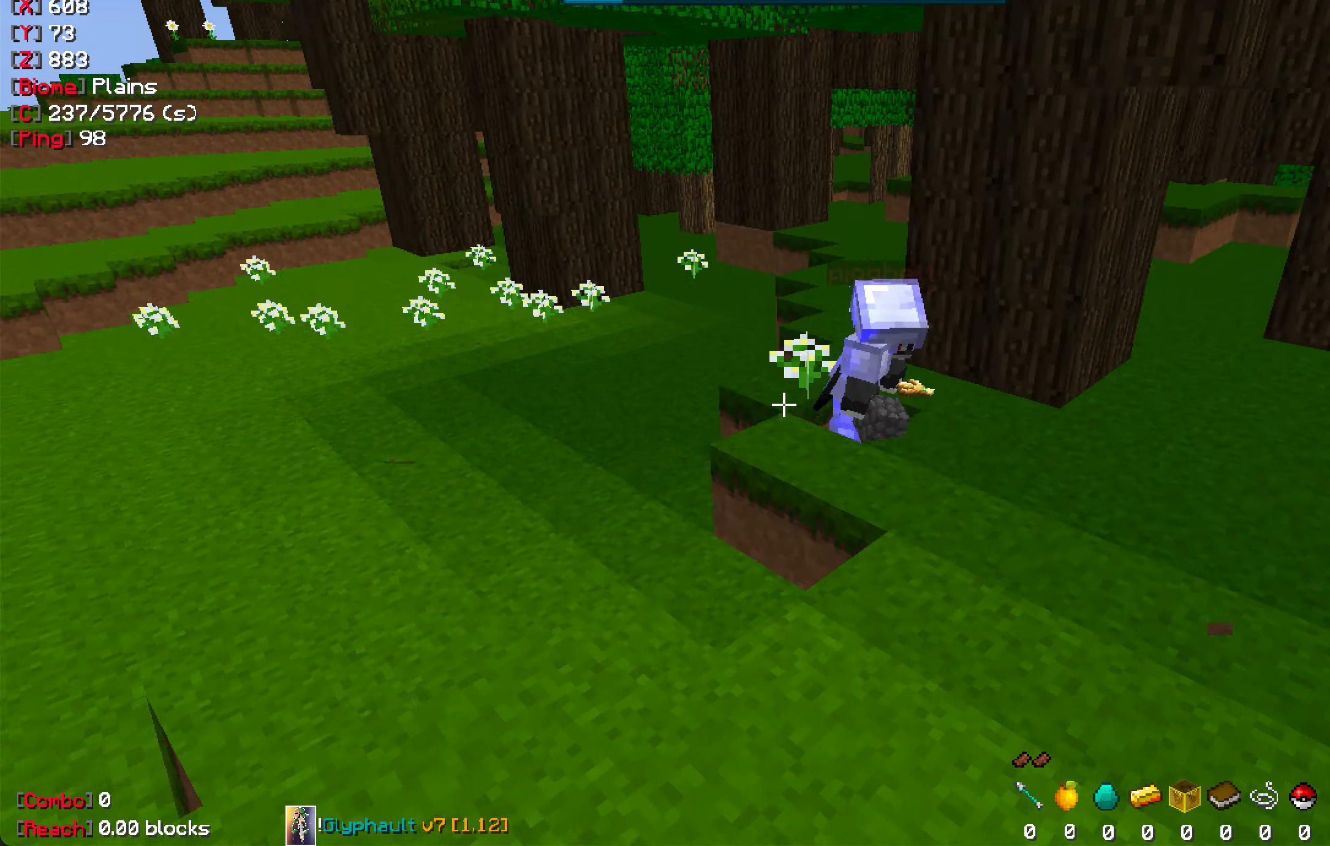
{"keys": ["w"], "mouse": [], "events": [[300, "w", "down"]]}
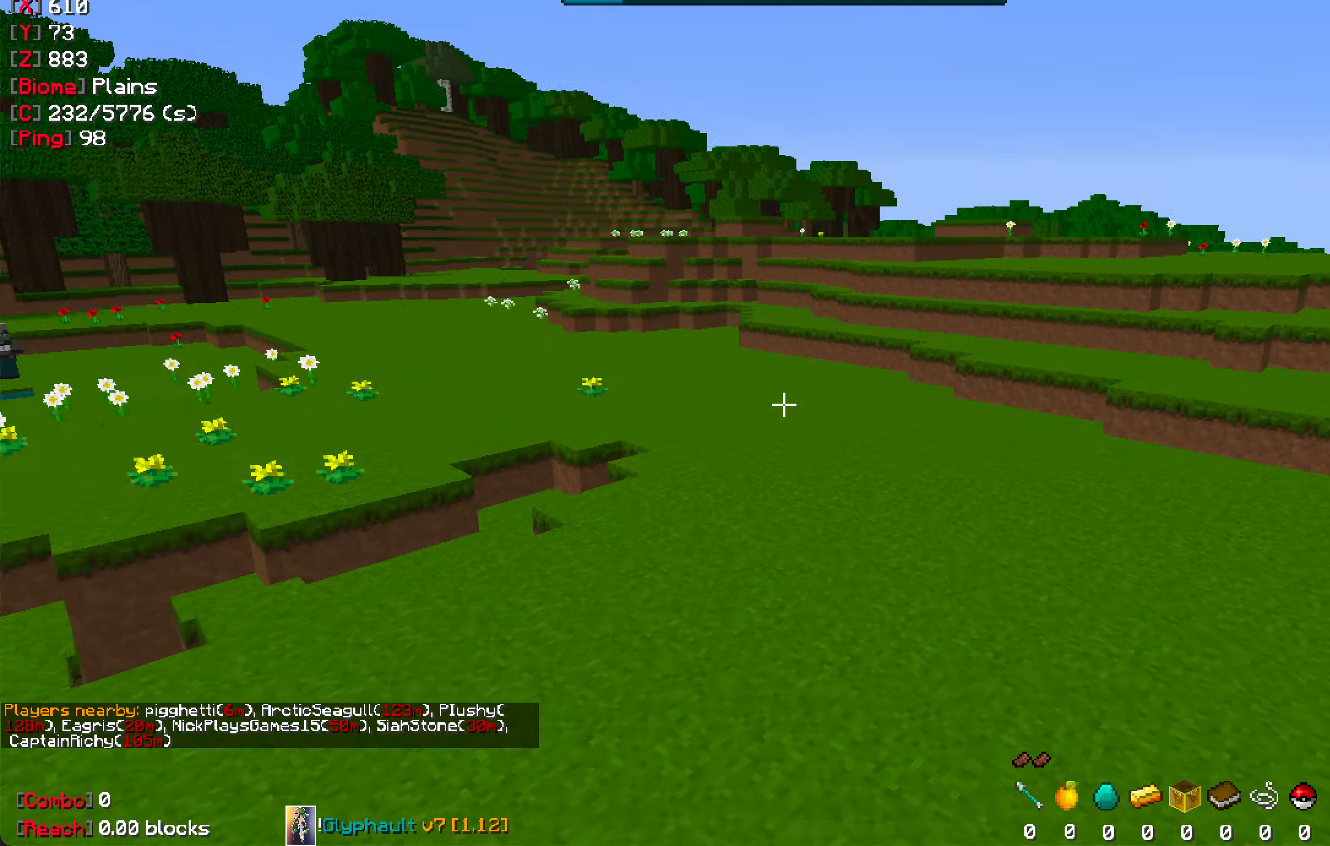
{"keys": ["w"], "mouse": [], "events": [[134, "w", "up"], [284, "w", "down"]]}
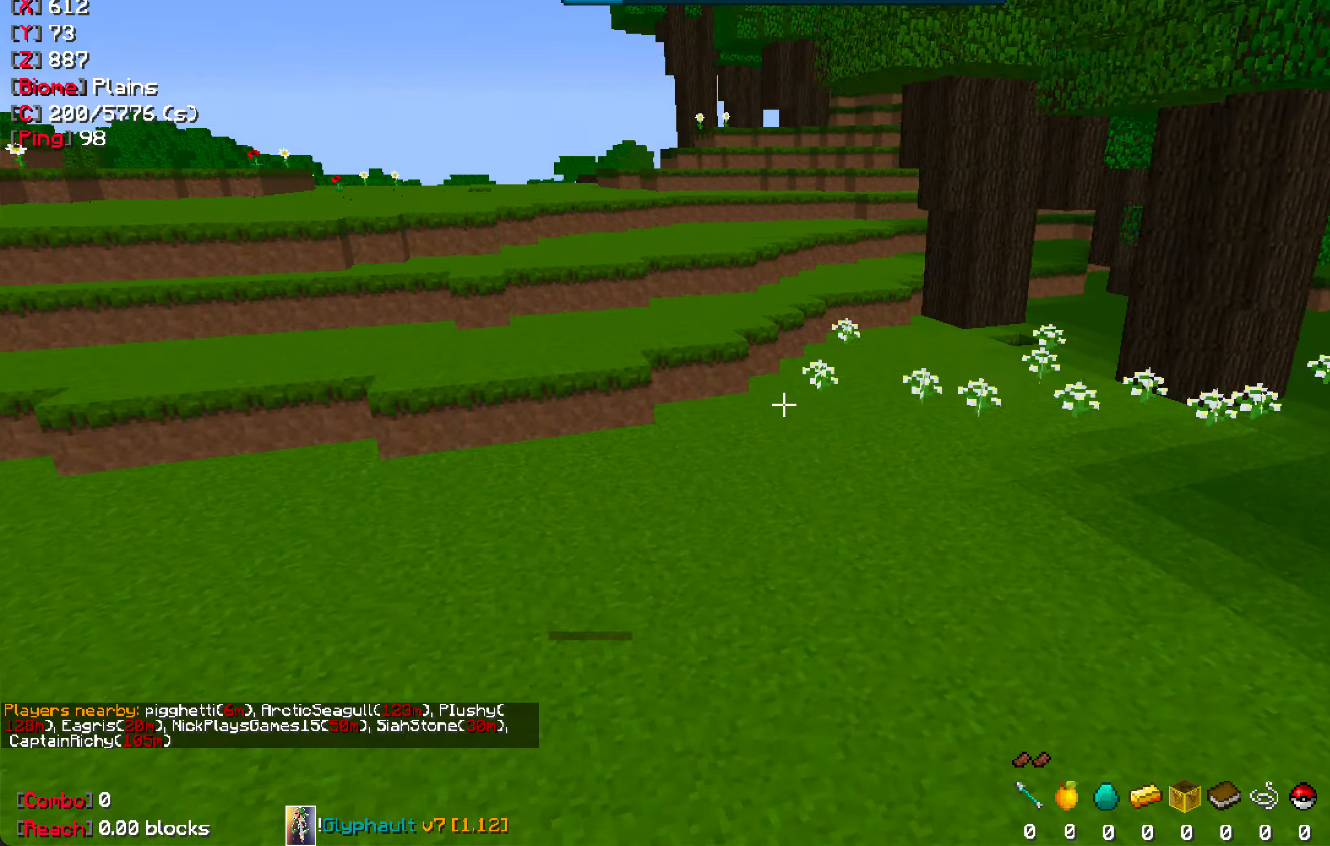
{"keys": [], "mouse": [], "events": [[84, "w", "up"]]}
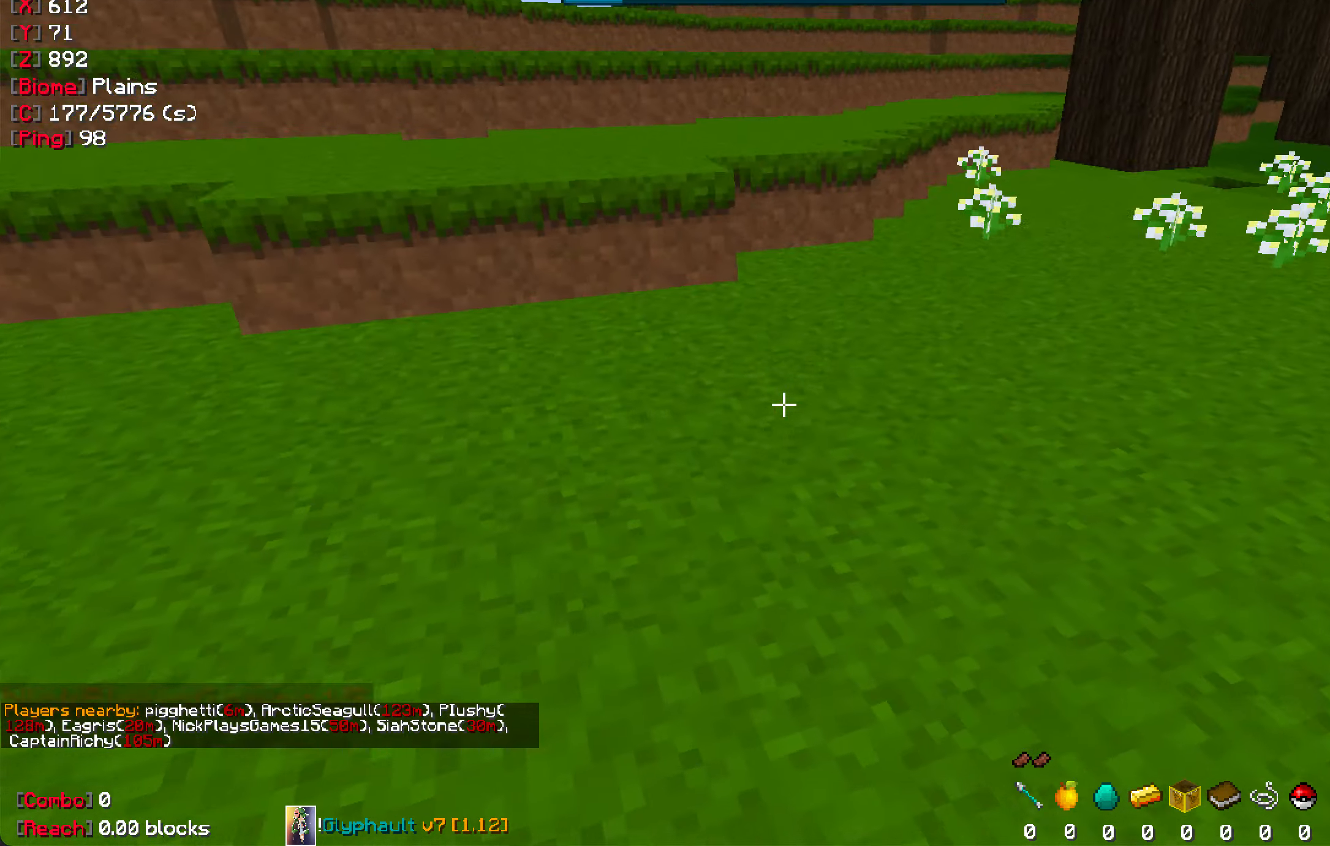
{"keys": ["a"], "mouse": [], "events": [[483, "a", "down"]]}
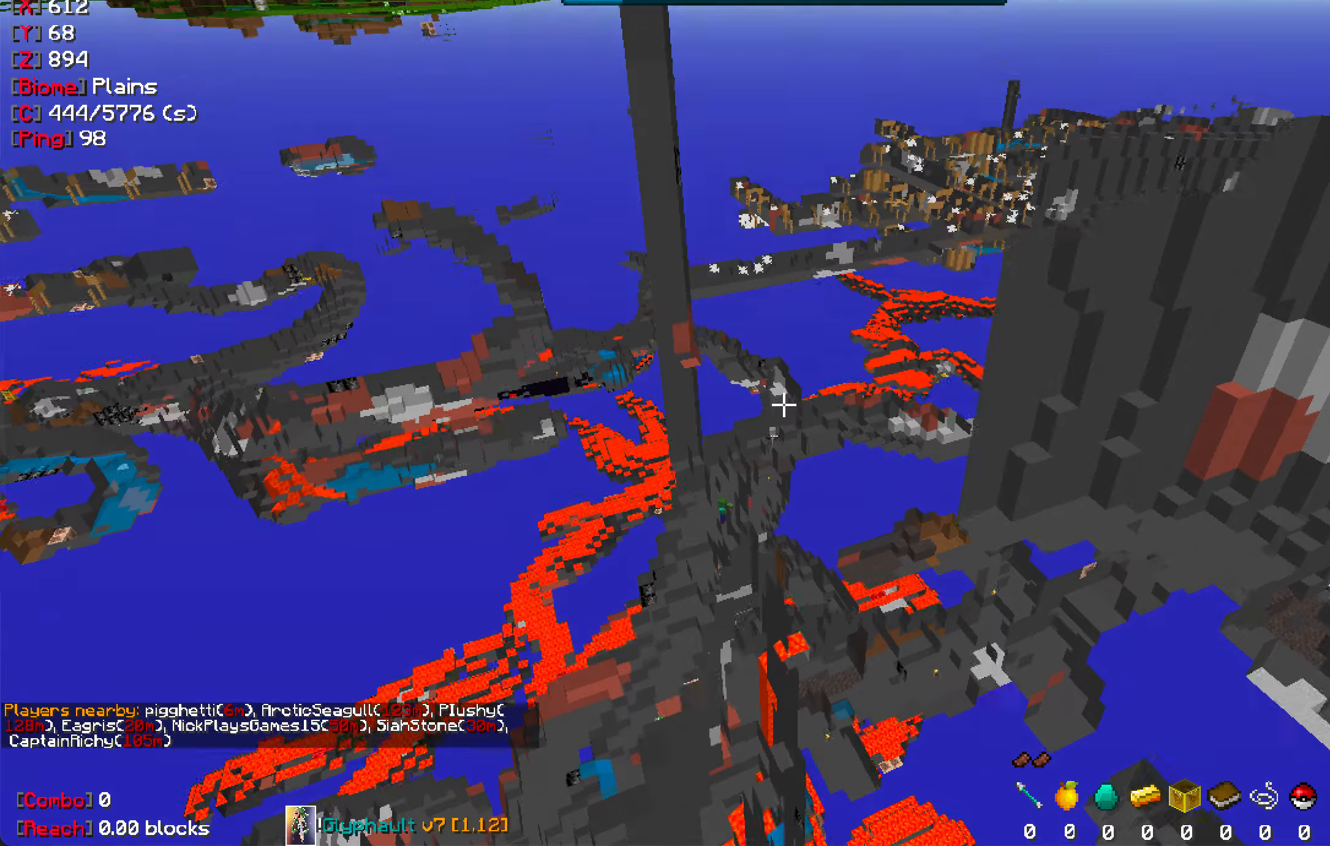
{"keys": ["a", "w"], "mouse": [], "events": [[166, "w", "down"]]}
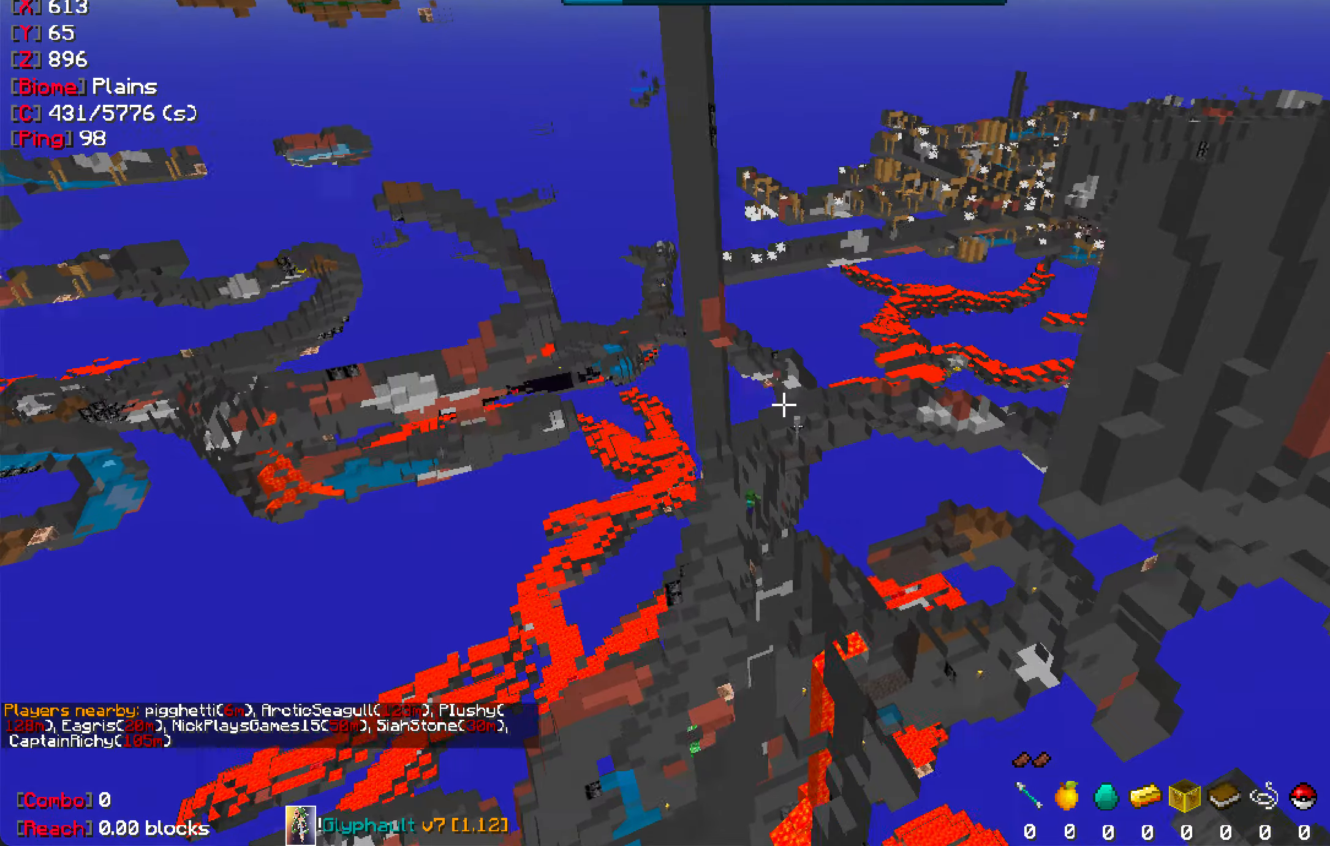
{"keys": [], "mouse": [], "events": [[116, "a", "up"], [300, "w", "up"]]}
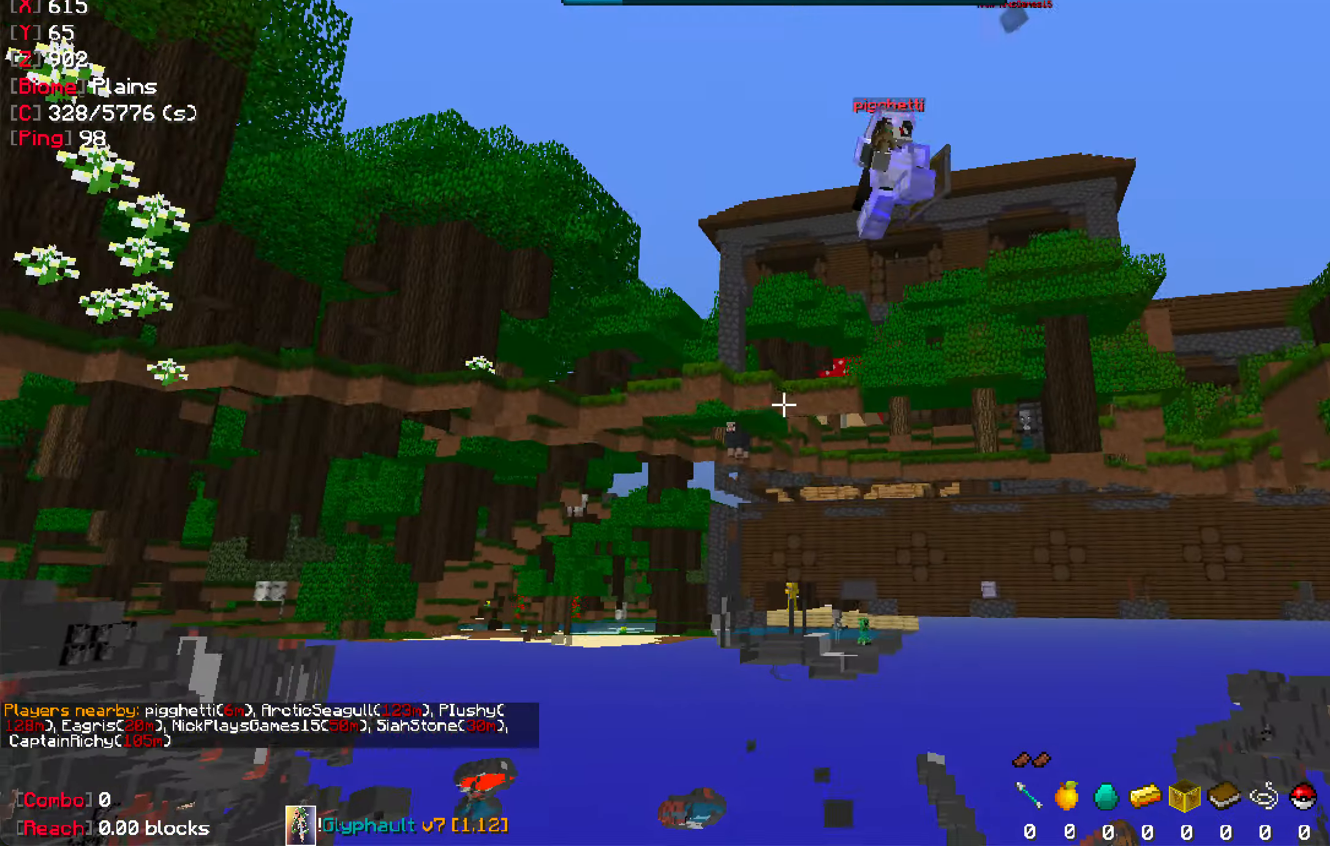
{"keys": ["space", "w"], "mouse": [], "events": [[233, "space", "down"], [333, "w", "down"]]}
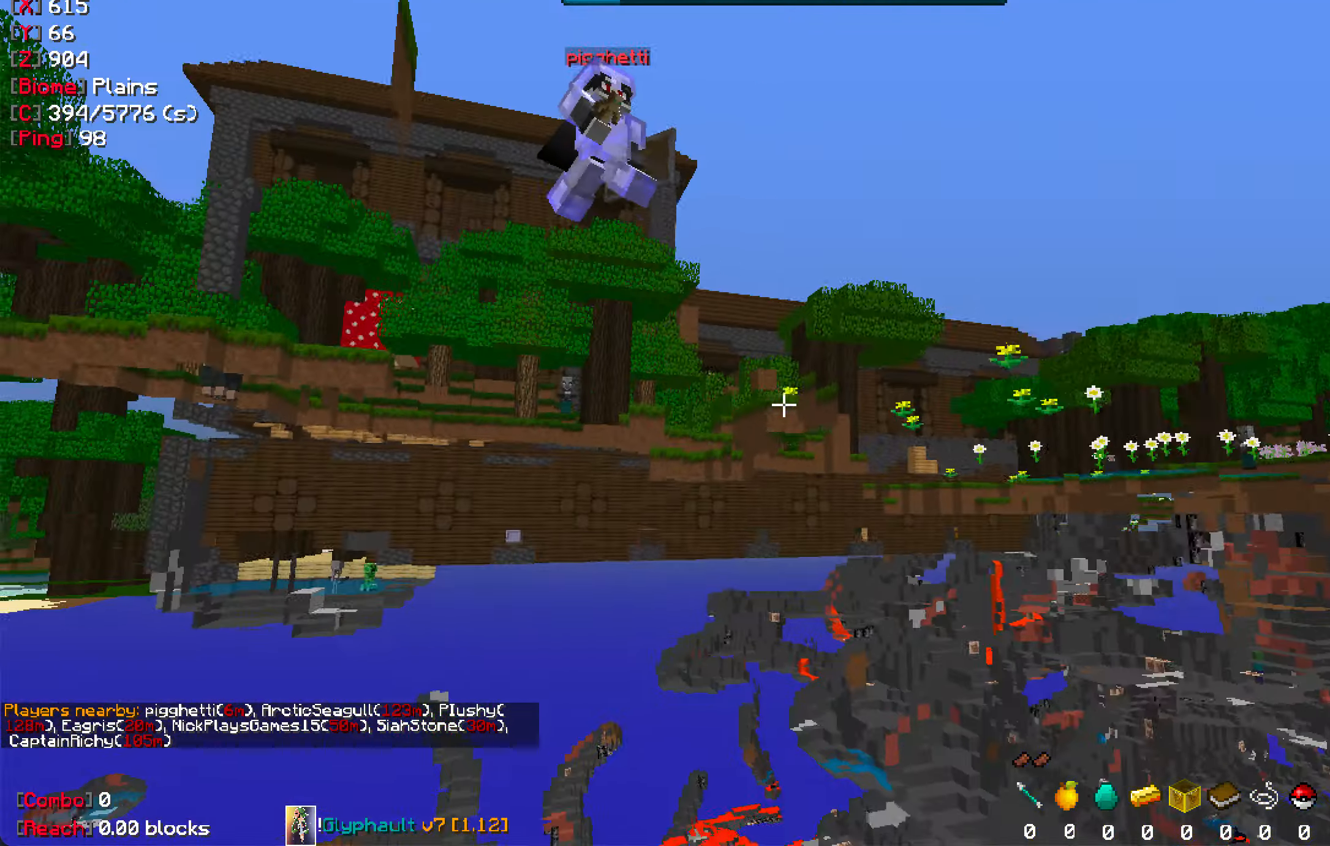
{"keys": ["space", "w"], "mouse": [], "events": []}
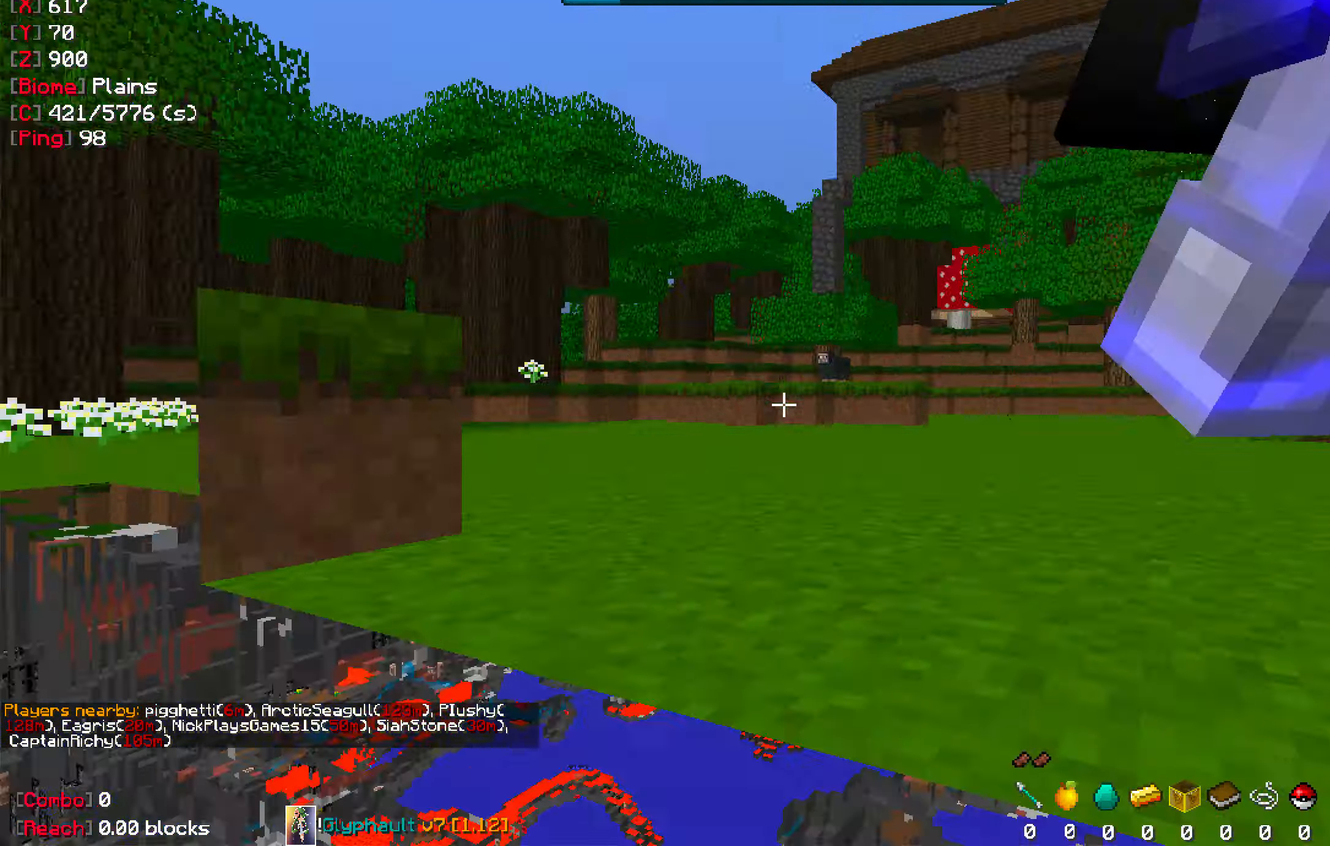
{"keys": [], "mouse": [], "events": [[133, "w", "up"], [383, "space", "up"]]}
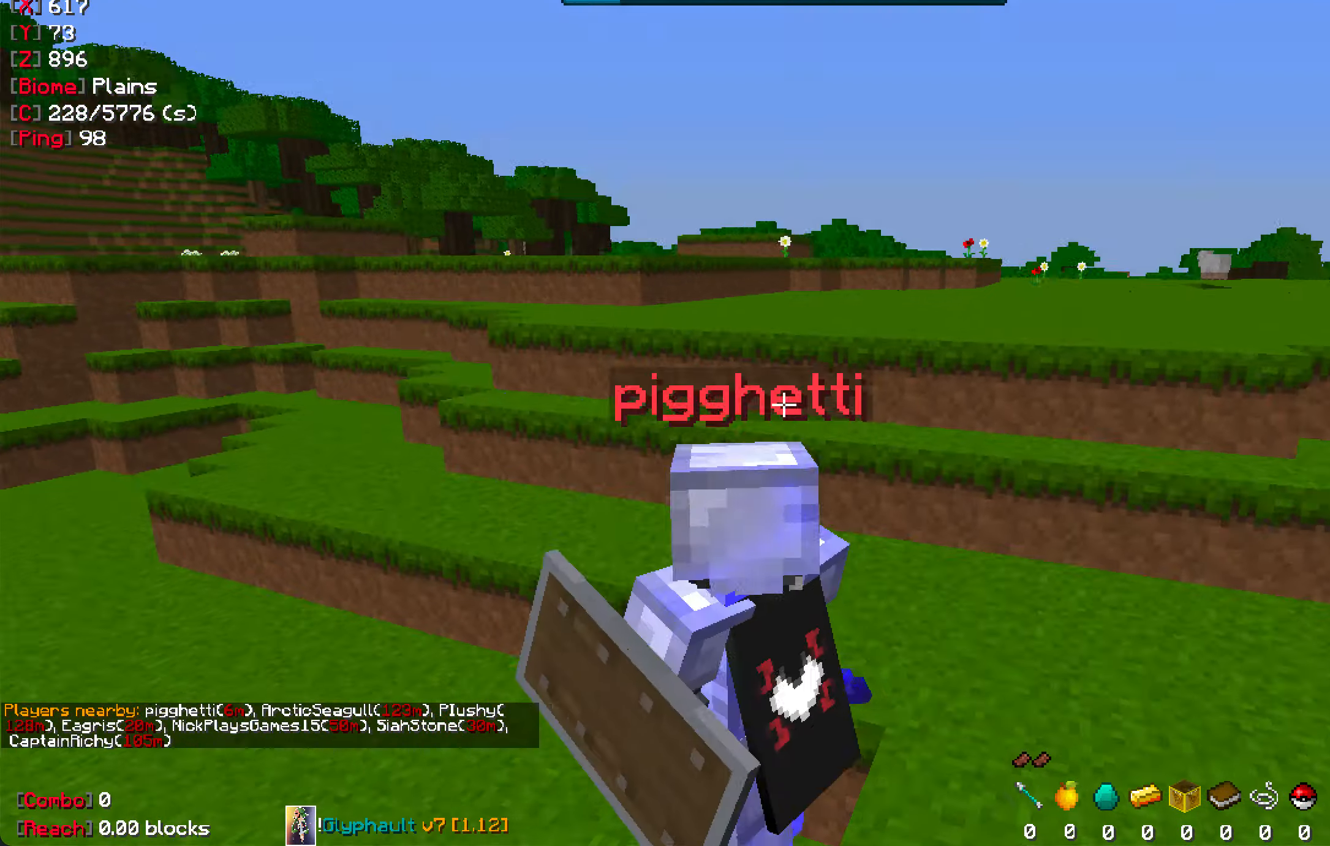
{"keys": [], "mouse": [], "events": []}
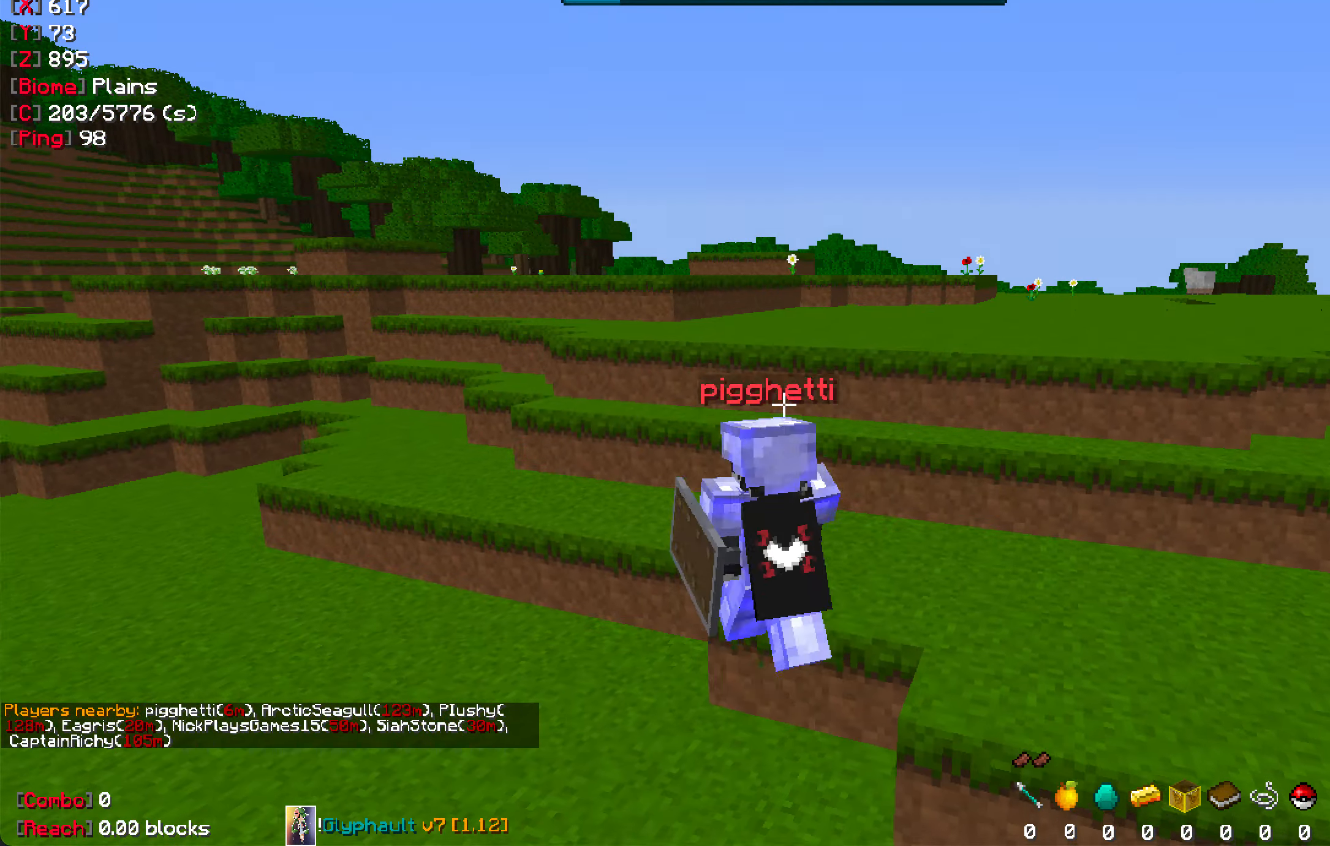
{"keys": ["w"], "mouse": [], "events": [[316, "w", "down"], [383, "d", "down"], [433, "d", "up"]]}